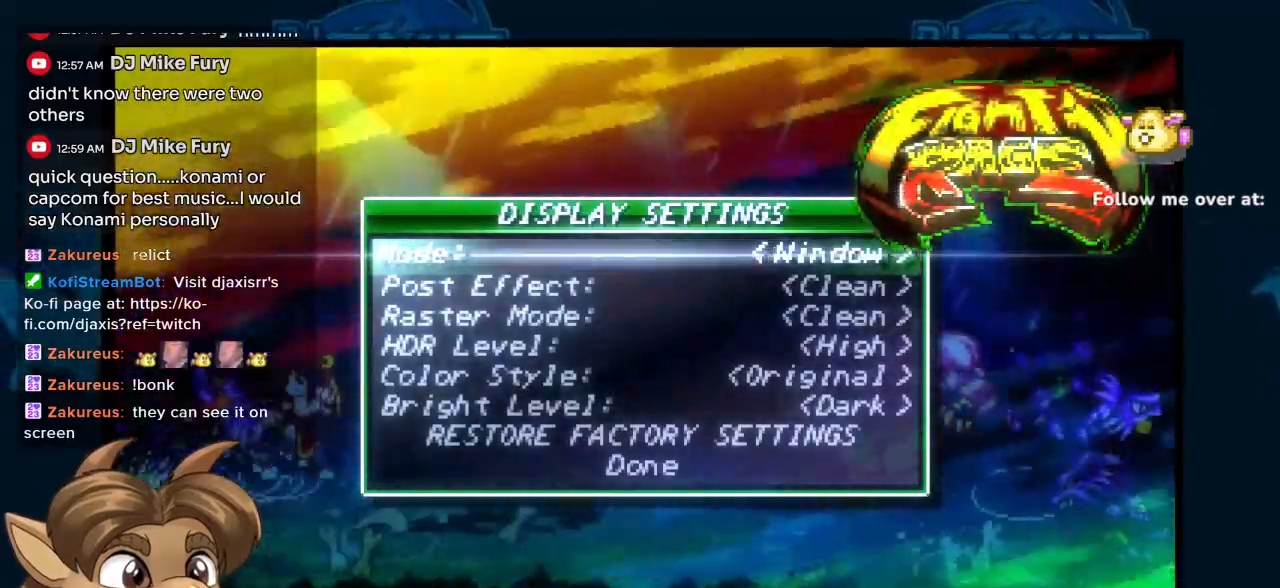
Gameplay with a controller (Nintendo layout); each line is a JSON object with the inputs held at the frame after it (dt_ms = milliseconds from this image to that frame). "events" lists button and stick changes between this image and that frame as [ms after this image, input, new state], when the widget could be followed in between. Not read: L1 L2 L3 R2 R3 Y.
{"dt_ms": 500, "buttons": ["DPAD_UP"], "left_stick": "center", "right_stick": "center", "events": [[417, "DPAD_UP", "down"]]}
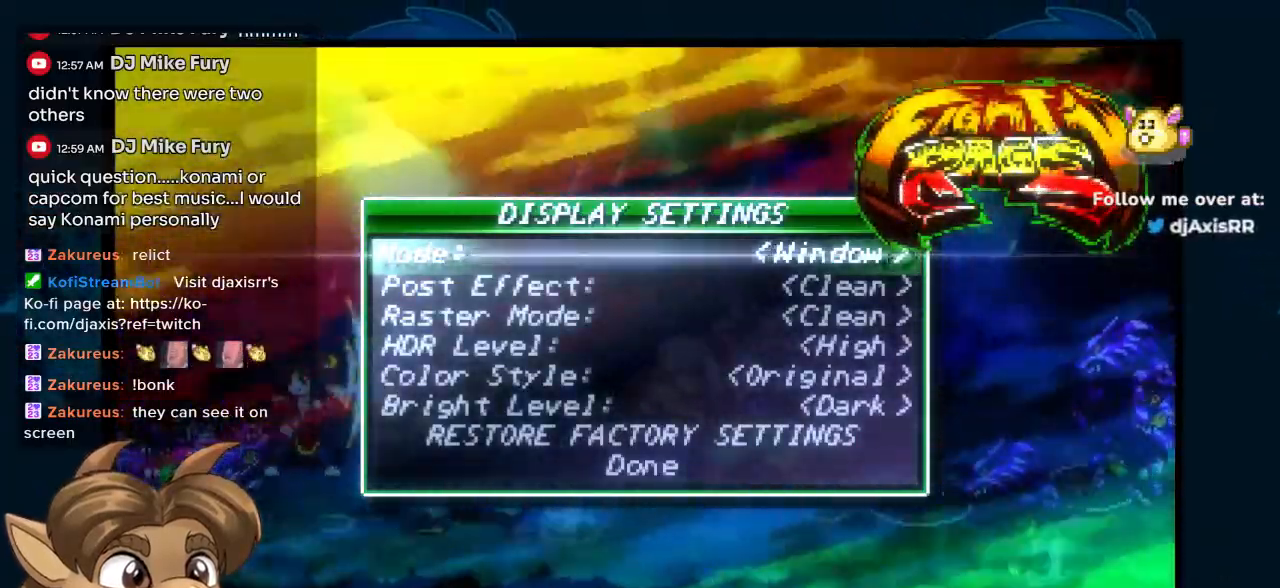
{"dt_ms": 500, "buttons": [], "left_stick": "center", "right_stick": "center", "events": [[150, "DPAD_UP", "up"]]}
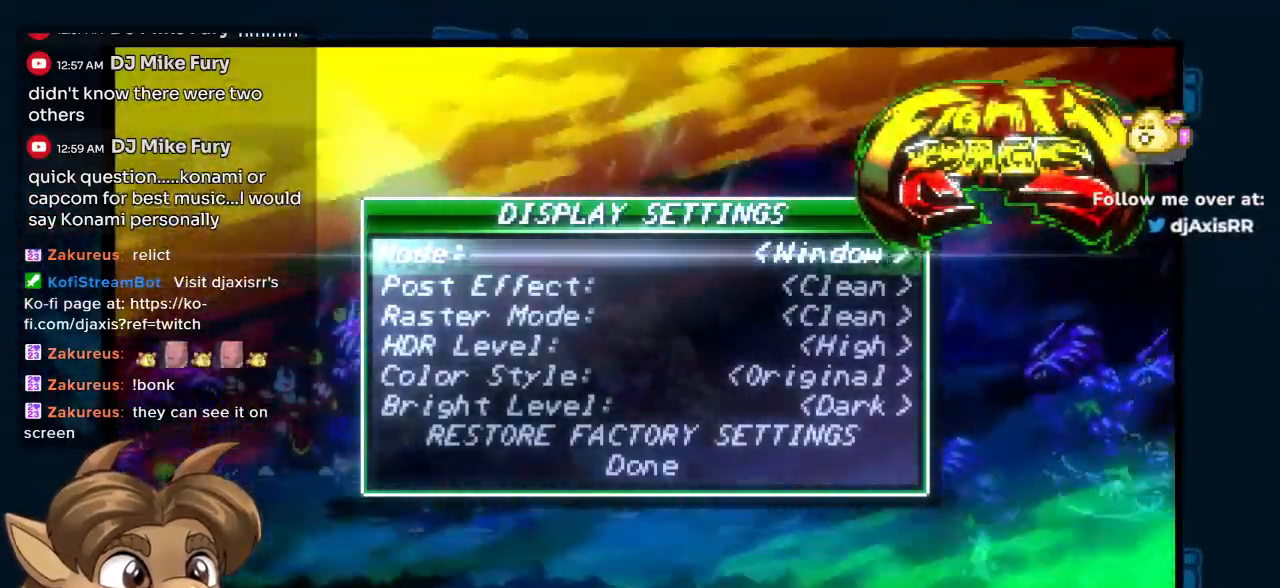
{"dt_ms": 500, "buttons": ["R1"], "left_stick": "center", "right_stick": "center"}
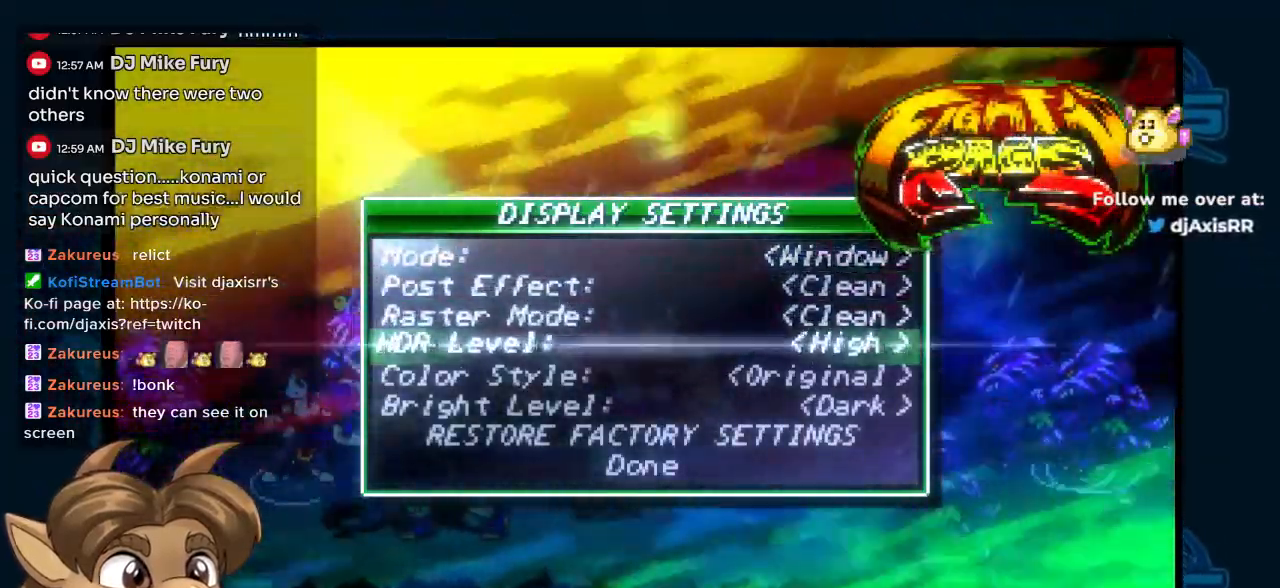
{"dt_ms": 1000, "buttons": [], "left_stick": "center", "right_stick": "center"}
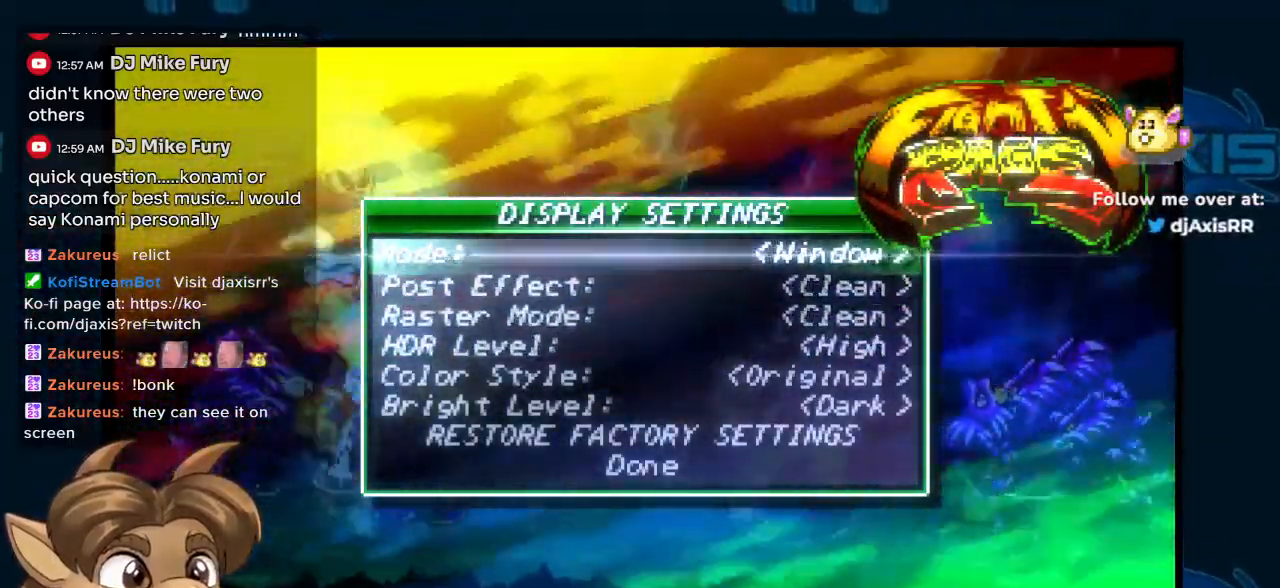
{"dt_ms": 500, "buttons": ["DPAD_UP"], "left_stick": "center", "right_stick": "center"}